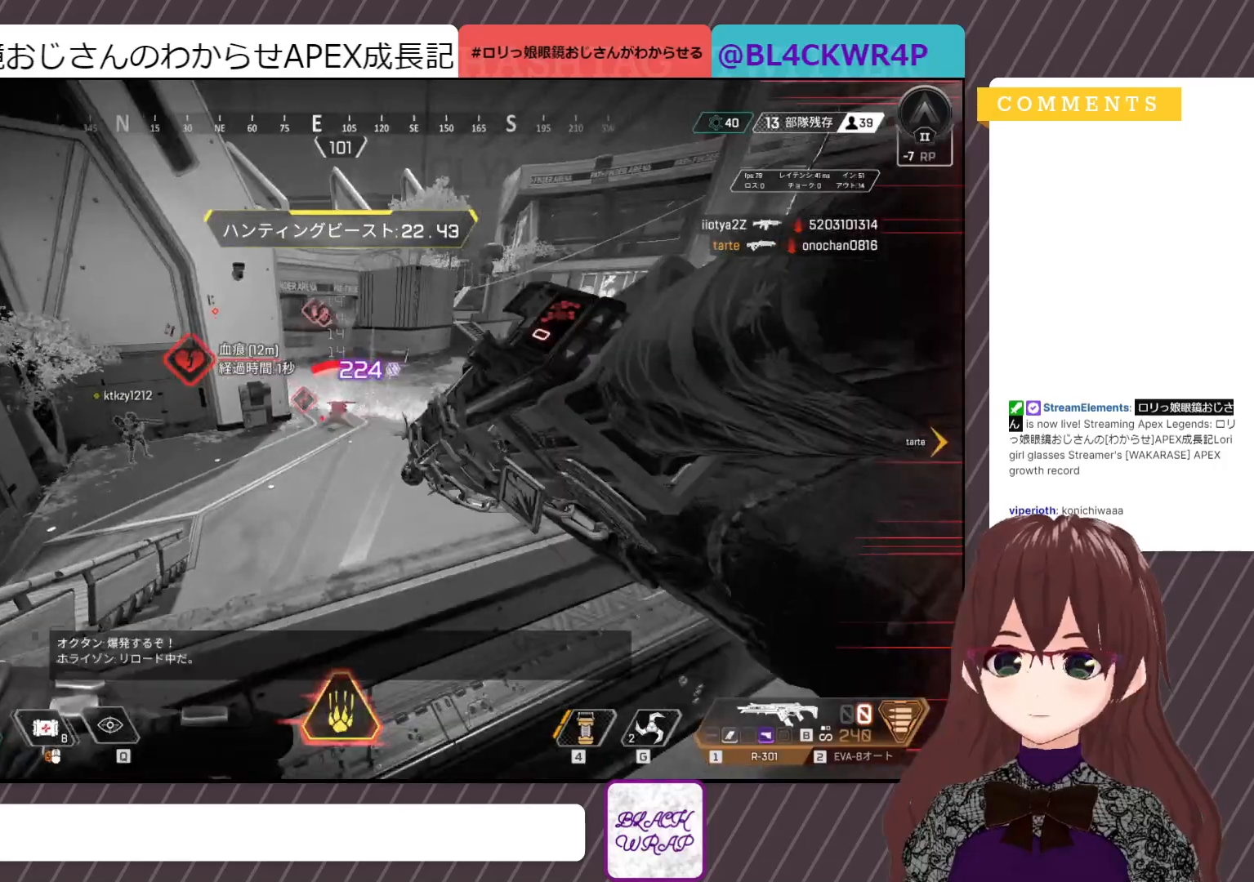
Gameplay with keyboard and mouse; each line is a JSON object with the keys and mouse buttons held at the frame after it. "events" lists presses ("down") and releases ("up") of "1", "2", "3", "4", "5", "a", "alt", "c", "caps_lock", "ctrl", "d", "e", "f", "g", "q", "r", "s", "shift", "space", "t", "tab", "v", "w", "x", "z", "mouse_left", "mouse_wheel" and "mouse_right" between this image and that frame as [ms after this image, input, new state], when the widget could be followed in between. "mouse_left", "mouse_wheel", "mouse_right" = the "left", "wheel", "right" buttons of the "mouse" list. No other keys are recorded. "wheel" means that the mouse wheel is clicked or scrolled. Not read: mouse_move.
{"keys": ["a"], "mouse": [], "events": [[17, "mouse_left", "up"]]}
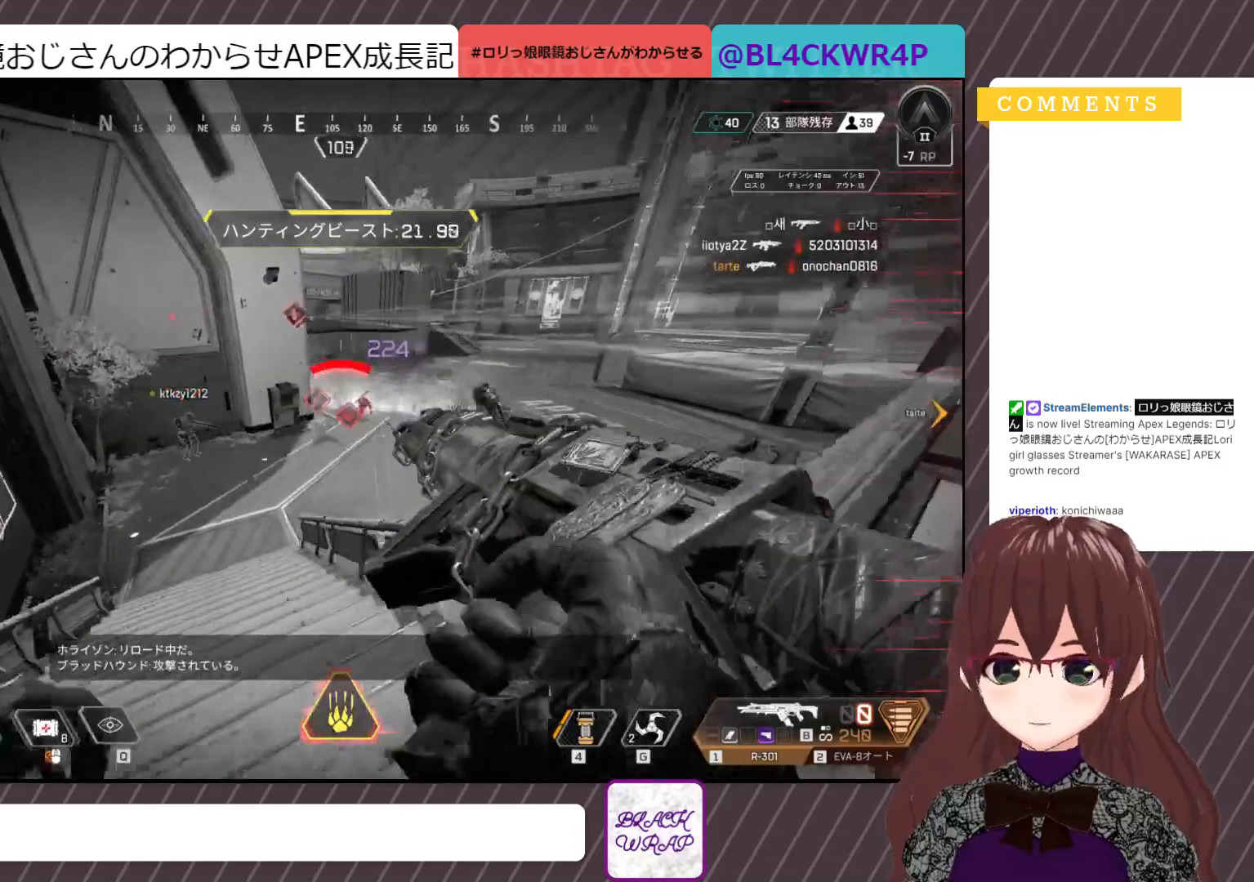
{"keys": ["g"], "mouse": [], "events": [[367, "a", "up"], [467, "g", "down"]]}
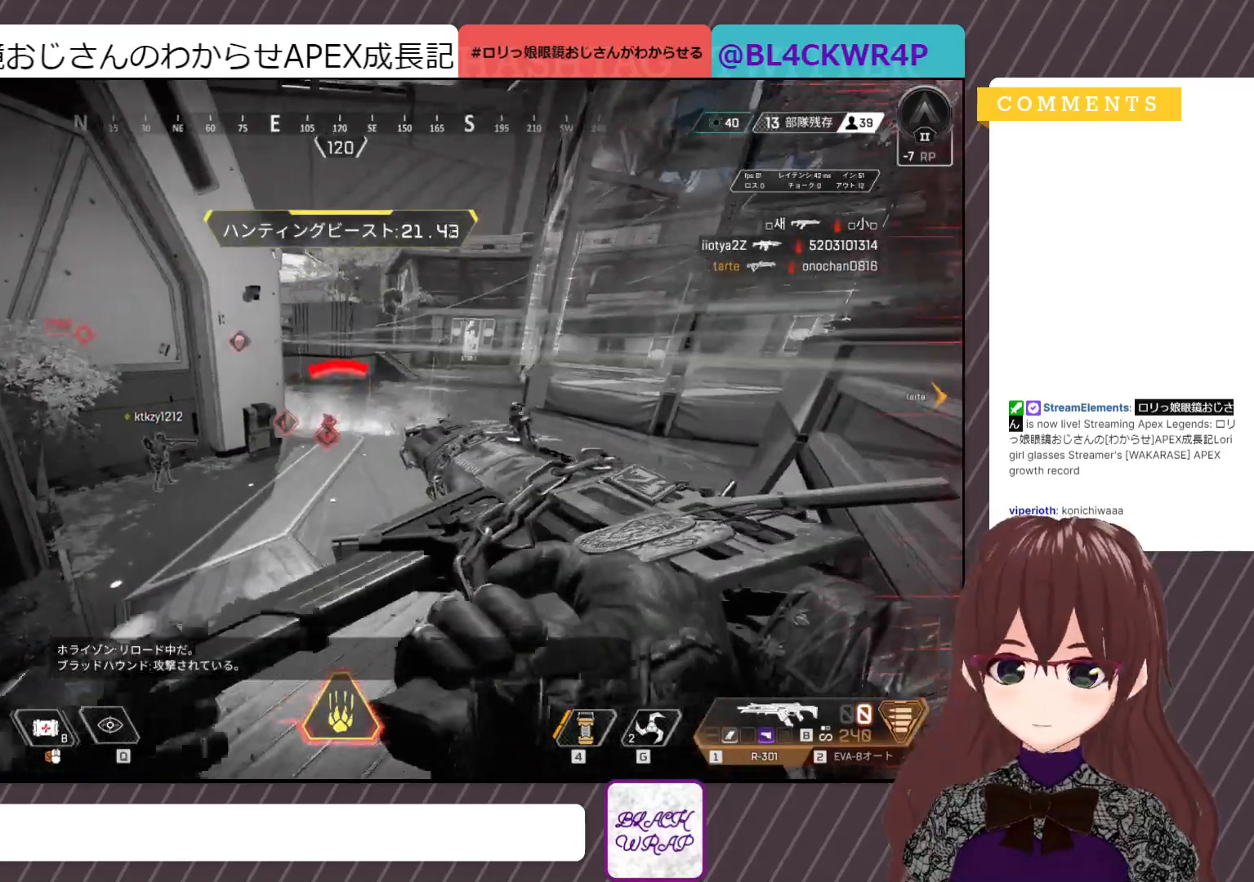
{"keys": [], "mouse": ["left"], "events": [[50, "a", "down"], [50, "g", "up"], [217, "mouse_left", "down"], [317, "a", "up"]]}
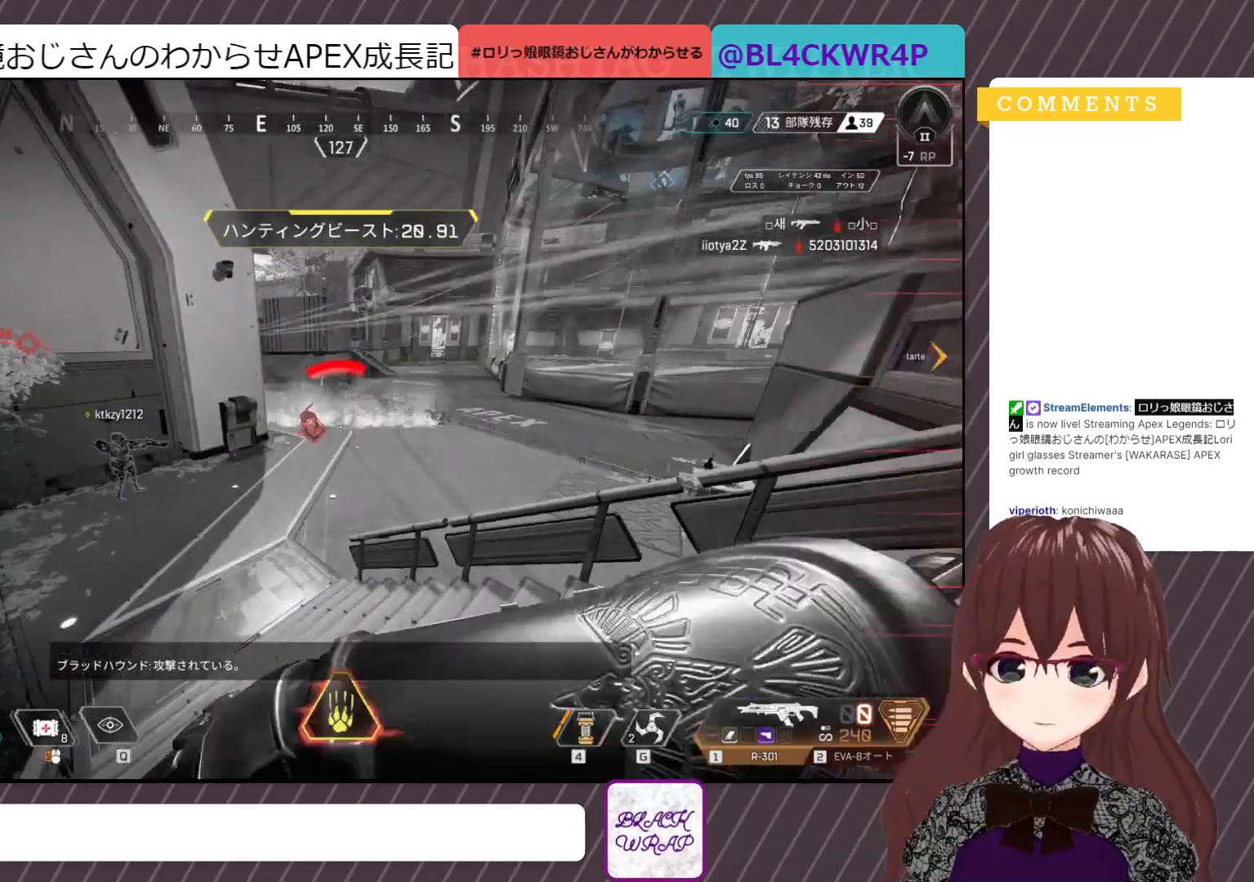
{"keys": [], "mouse": ["left"], "events": [[367, "mouse_left", "up"], [450, "mouse_left", "down"]]}
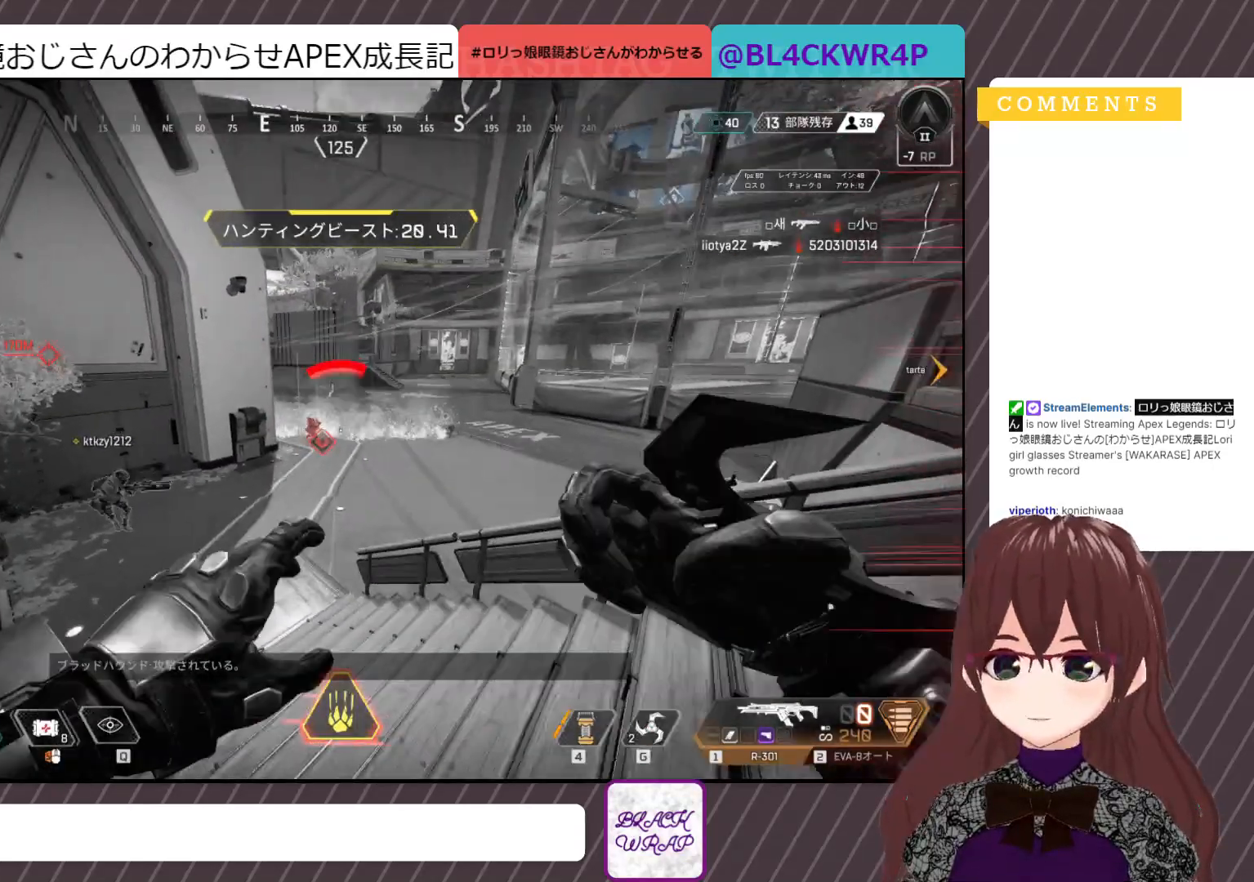
{"keys": [], "mouse": ["left"], "events": []}
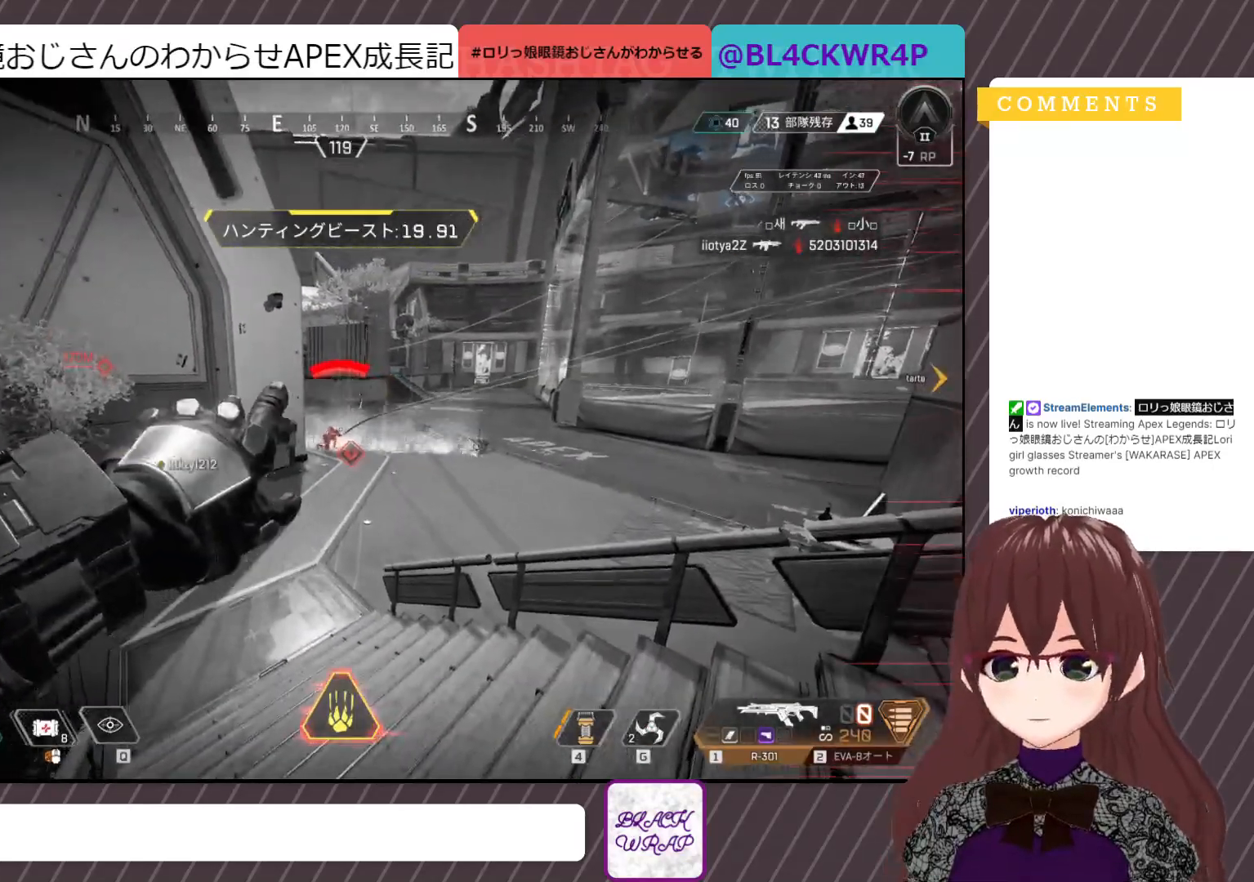
{"keys": [], "mouse": [], "events": [[500, "mouse_left", "up"]]}
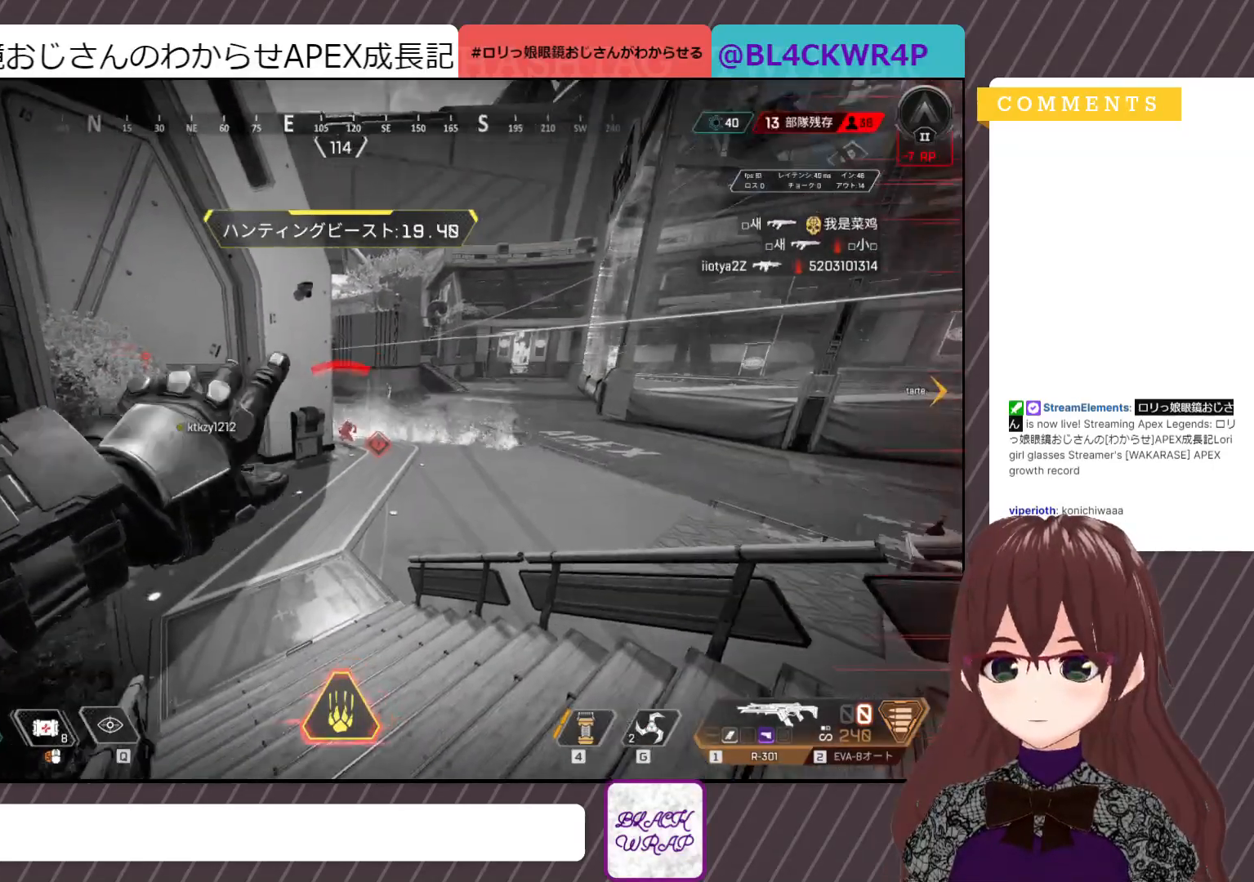
{"keys": [], "mouse": [], "events": []}
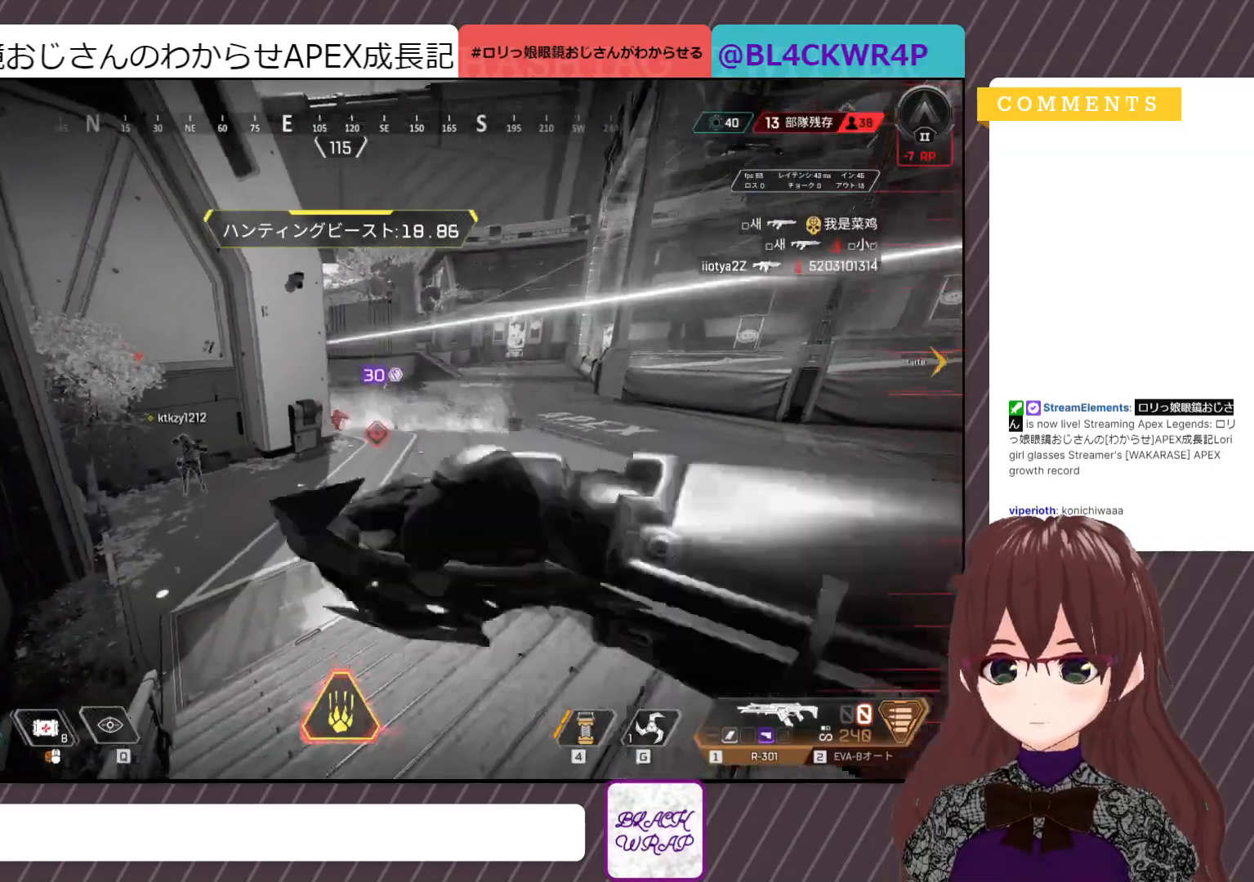
{"keys": ["d"], "mouse": [], "events": [[267, "d", "down"]]}
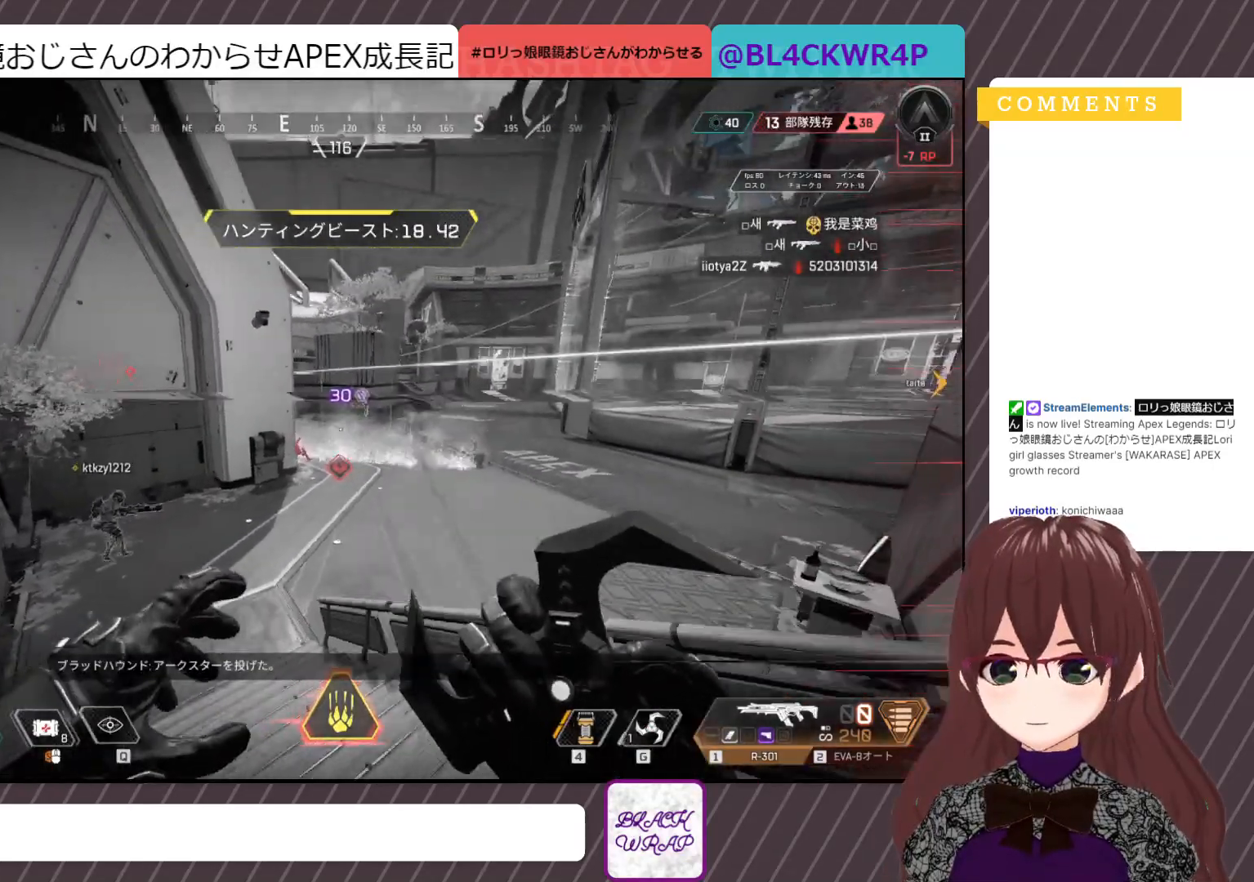
{"keys": ["d"], "mouse": [], "events": [[50, "a", "down"], [100, "d", "up"], [233, "a", "up"], [333, "d", "down"]]}
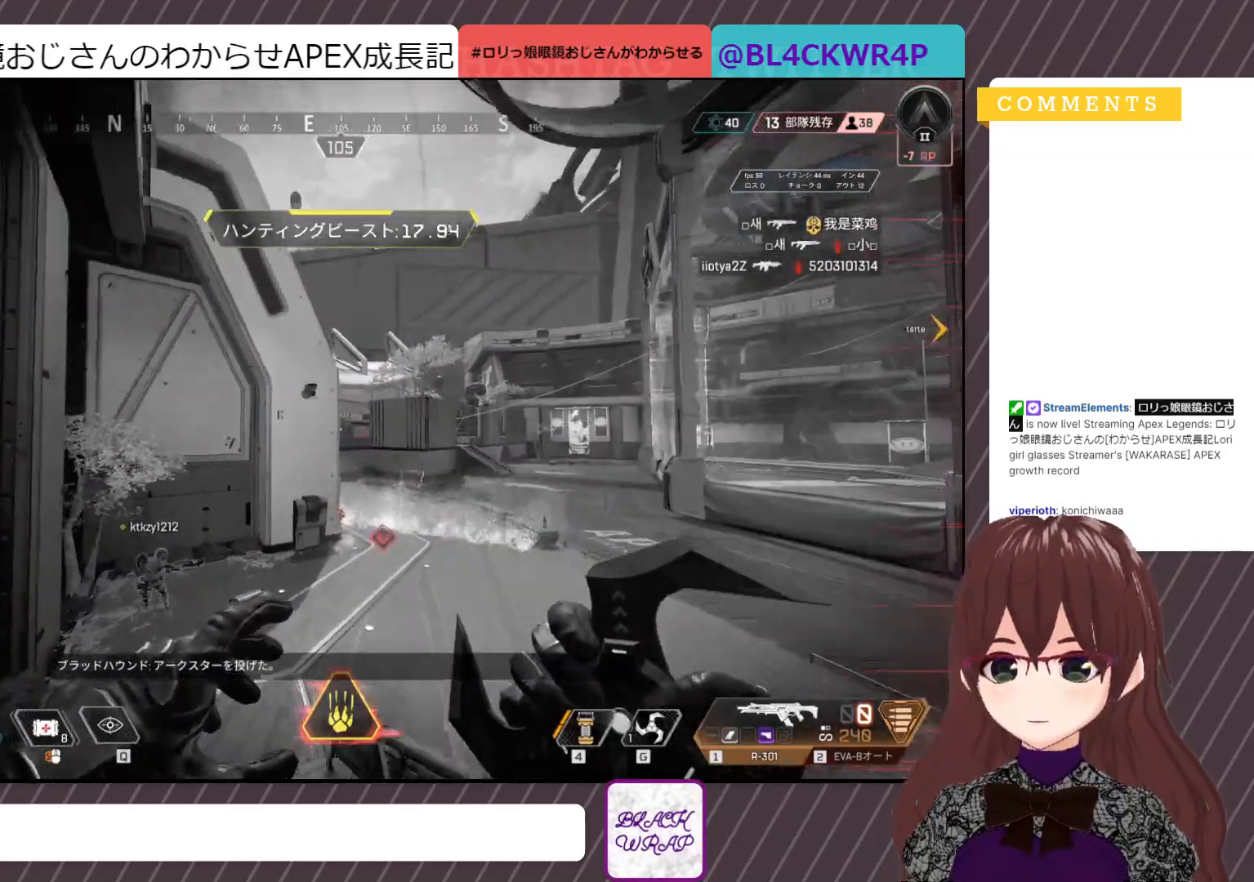
{"keys": [], "mouse": ["left"], "events": [[67, "mouse_left", "down"], [200, "d", "up"]]}
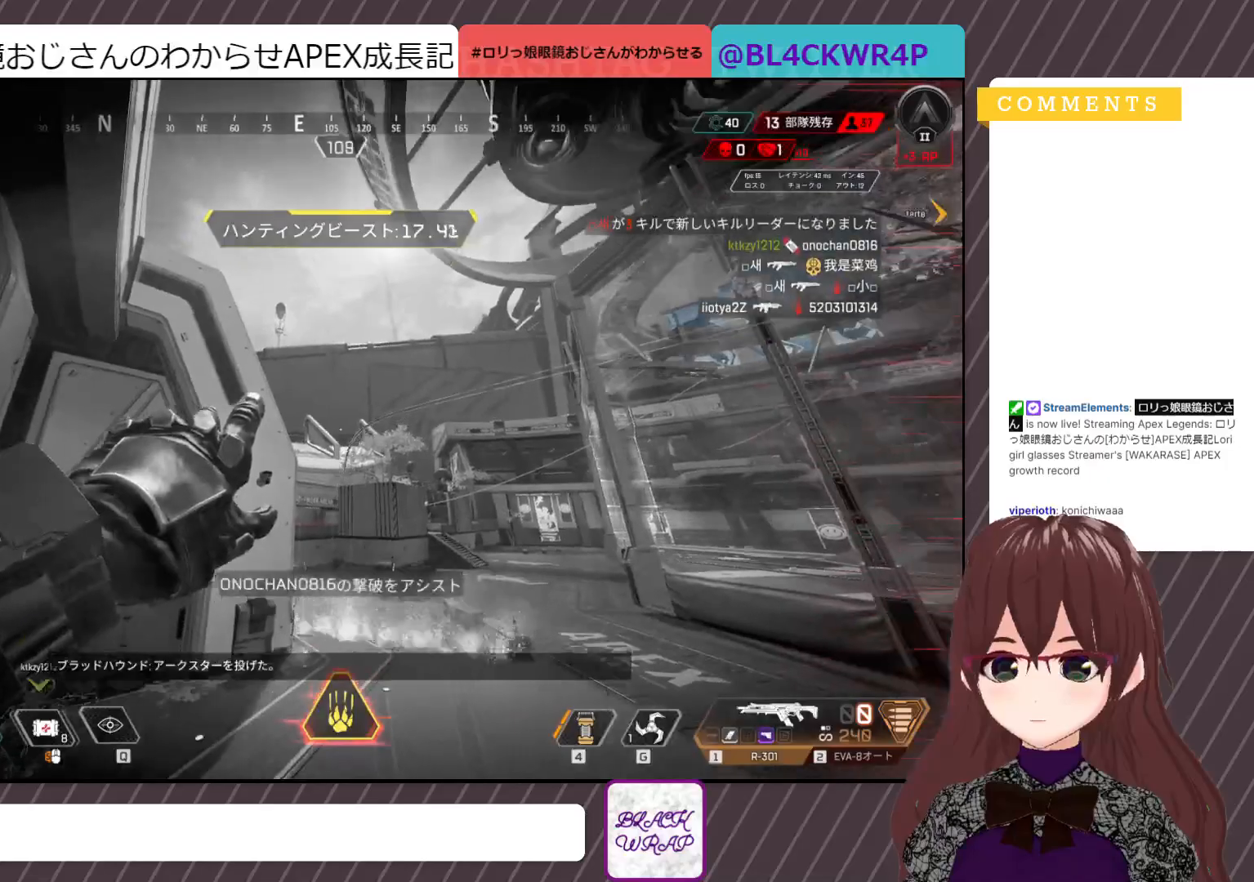
{"keys": ["a"], "mouse": [], "events": [[133, "a", "down"], [133, "mouse_left", "up"]]}
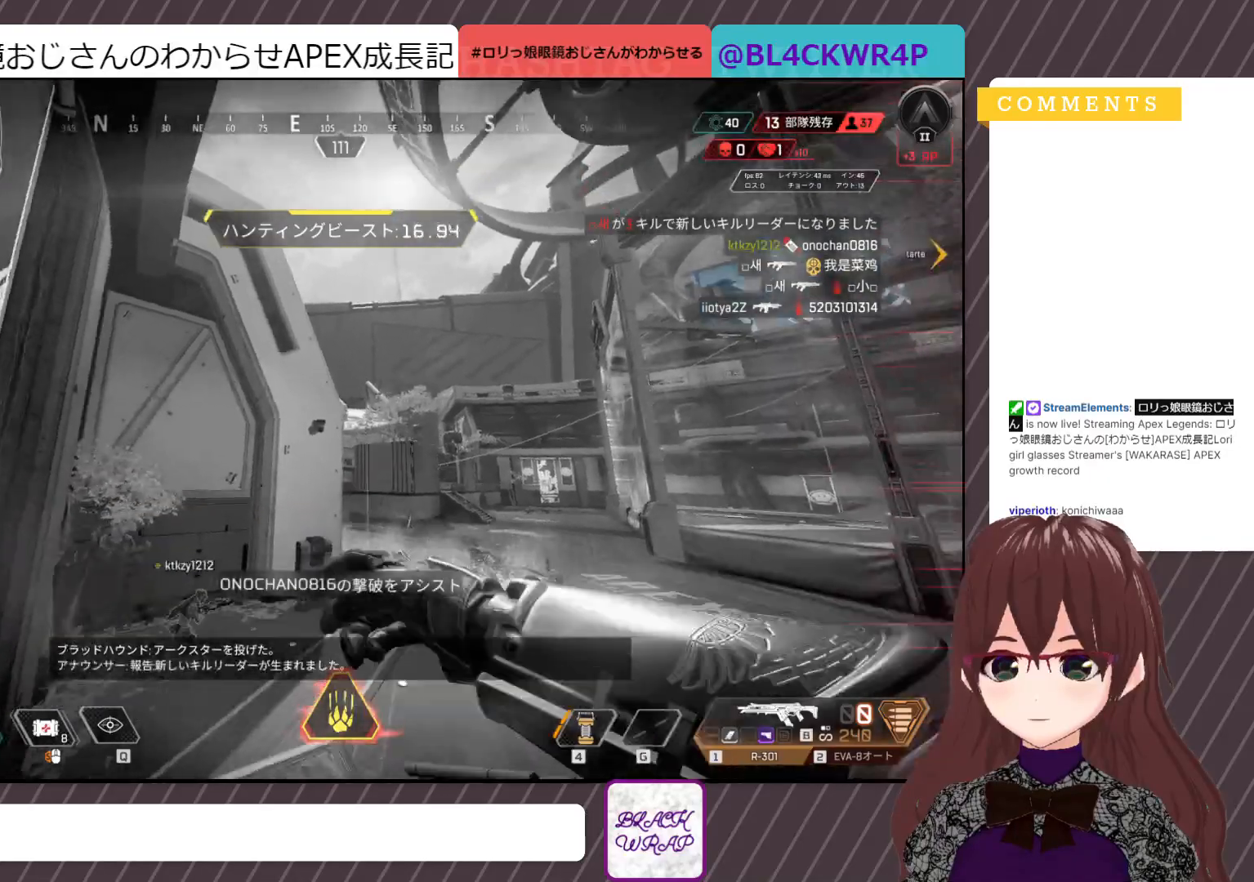
{"keys": ["w"], "mouse": [], "events": [[283, "a", "up"], [367, "w", "down"]]}
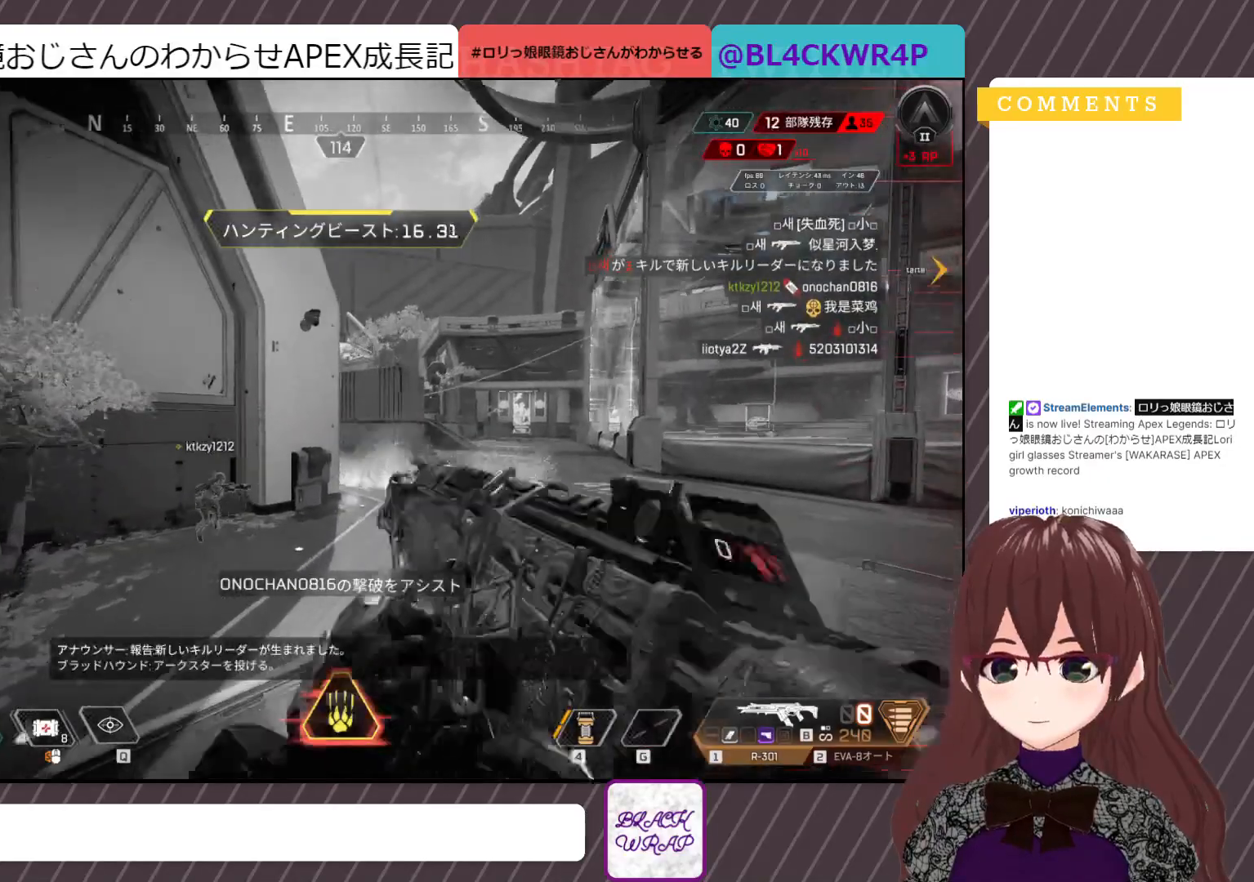
{"keys": ["w"], "mouse": [], "events": []}
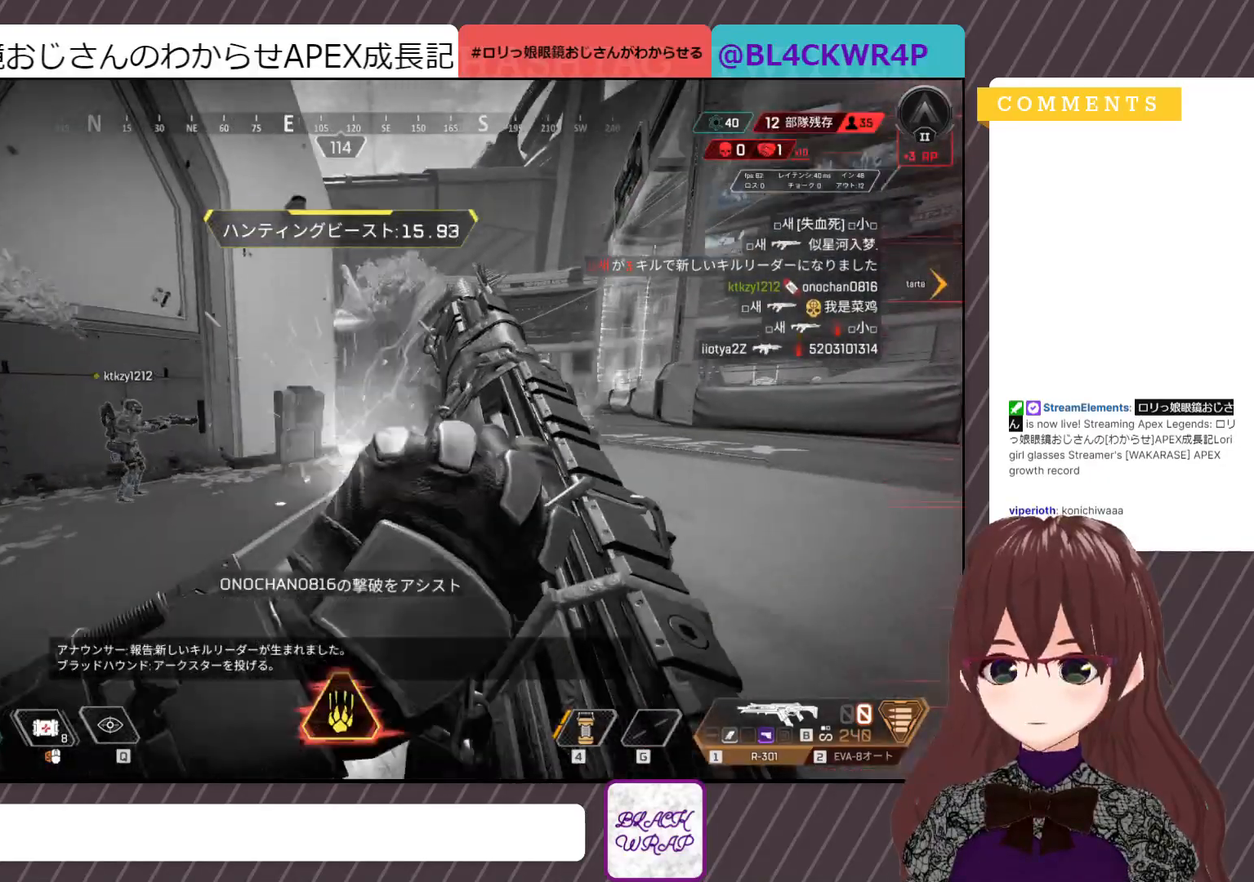
{"keys": ["d"], "mouse": ["right"], "events": [[367, "d", "down"], [467, "mouse_right", "down"], [500, "w", "up"]]}
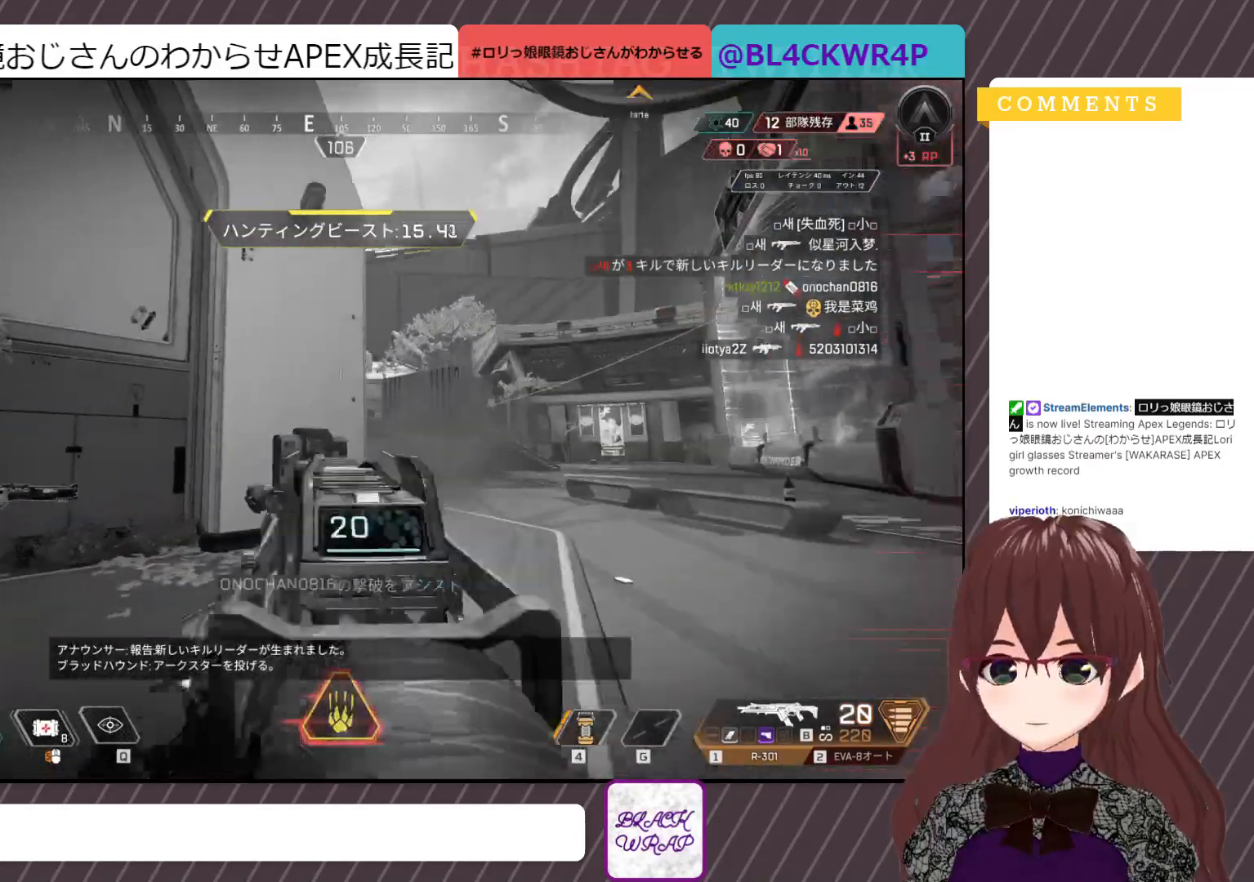
{"keys": ["d"], "mouse": [], "events": [[117, "mouse_right", "up"]]}
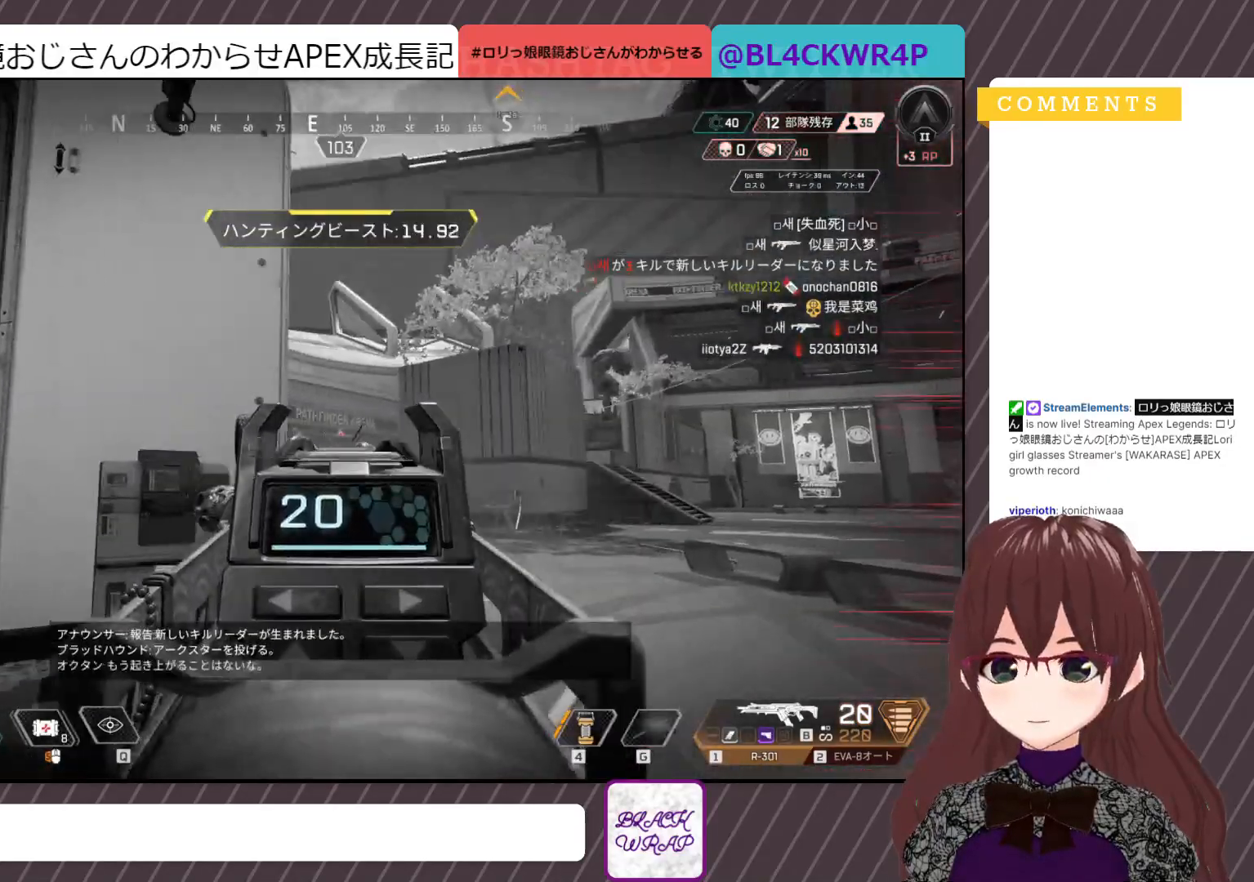
{"keys": ["d"], "mouse": [], "events": []}
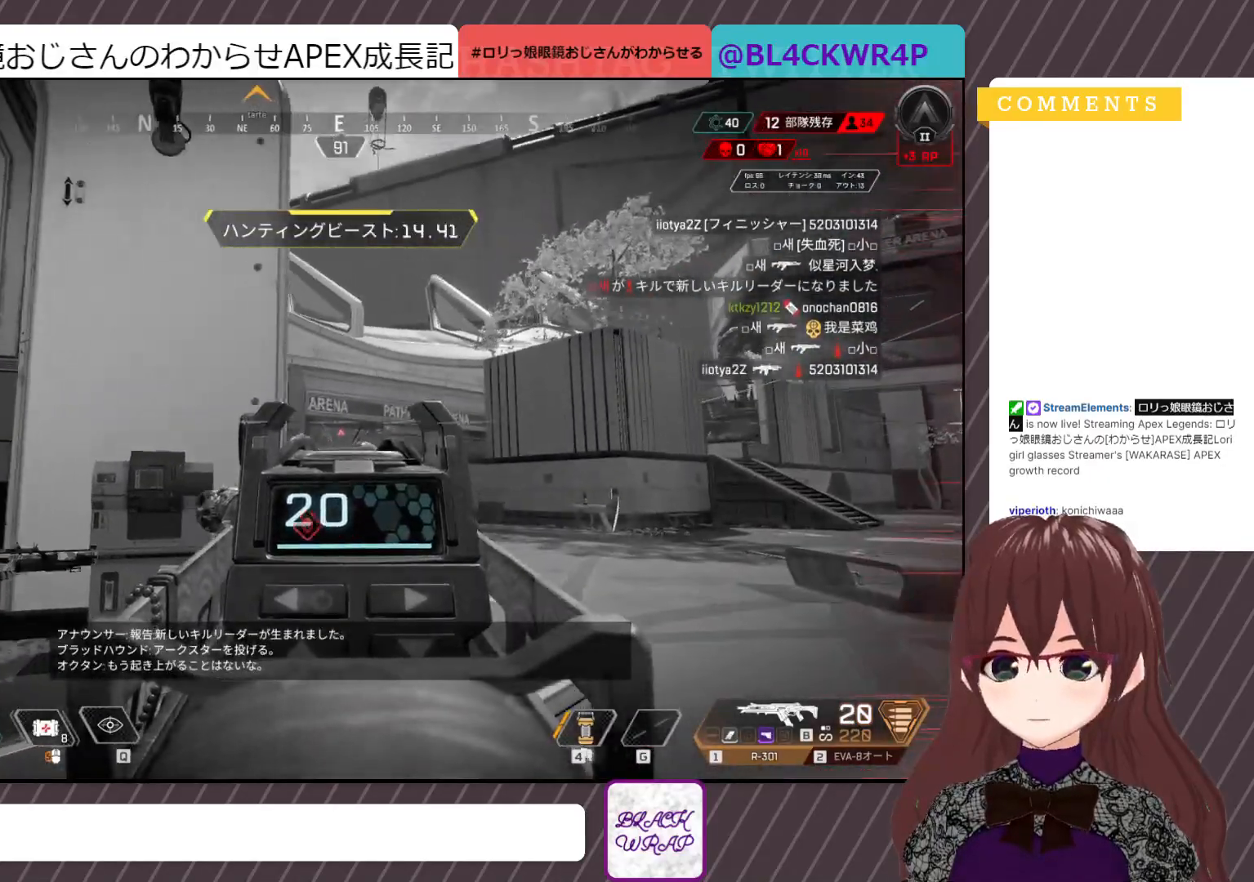
{"keys": ["d"], "mouse": [], "events": []}
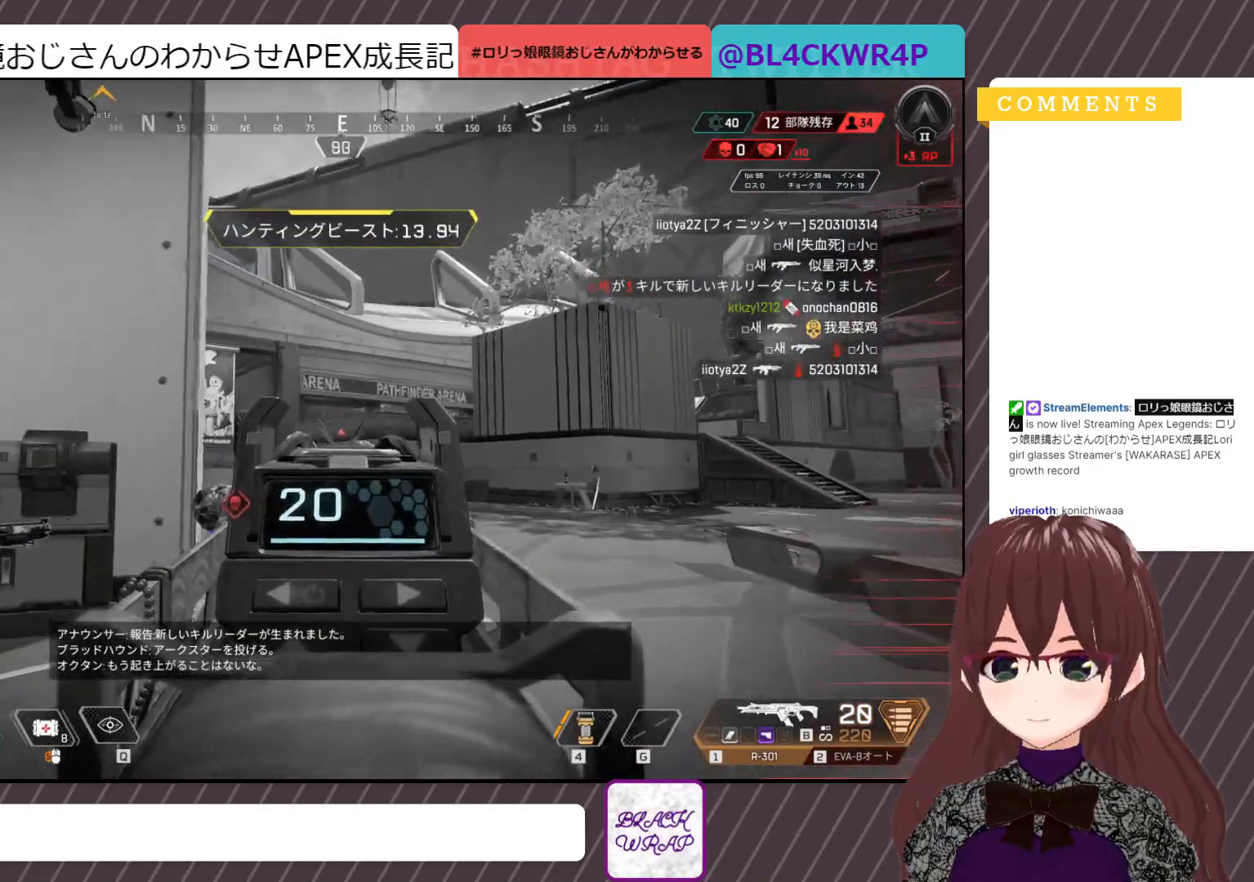
{"keys": ["d"], "mouse": [], "events": []}
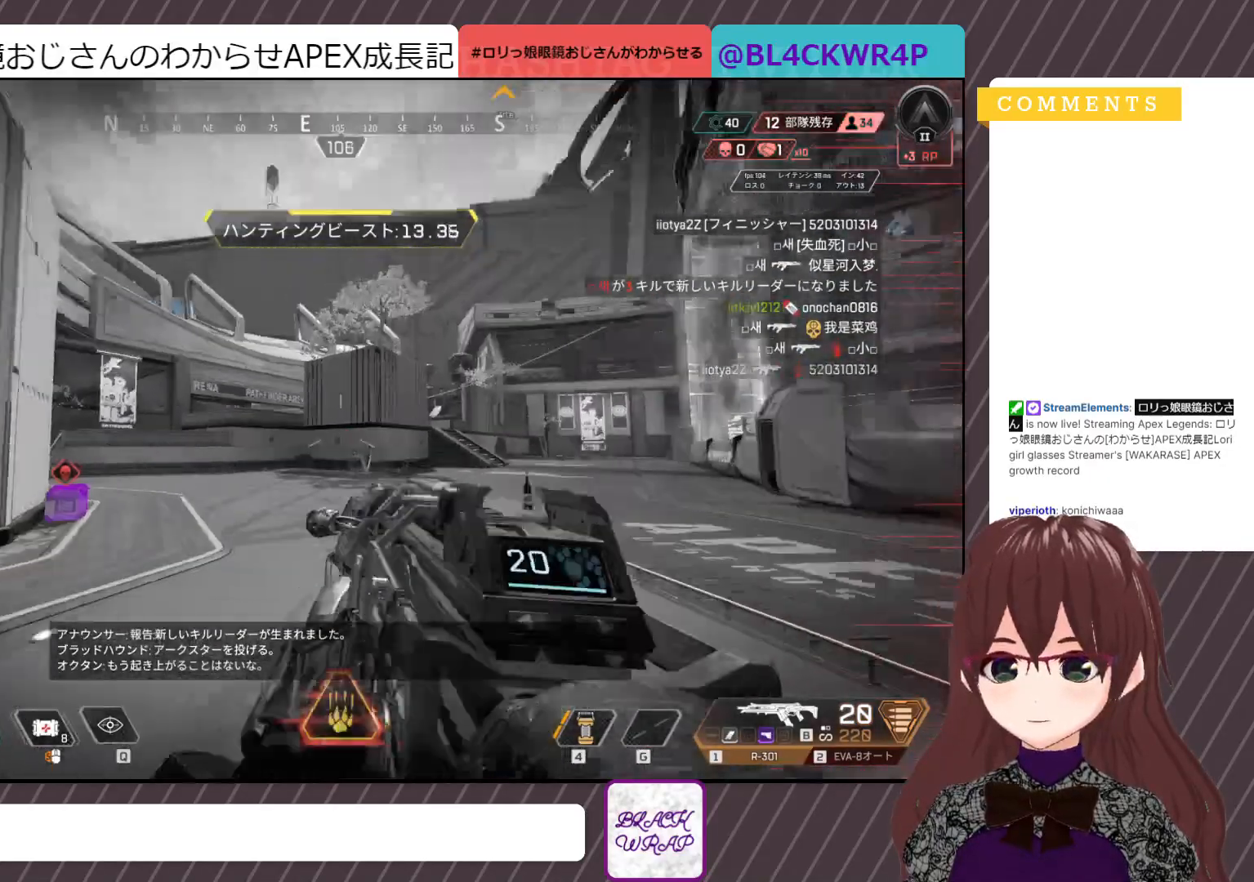
{"keys": ["w"], "mouse": [], "events": [[50, "q", "down"], [117, "q", "up"], [200, "w", "down"], [433, "d", "up"]]}
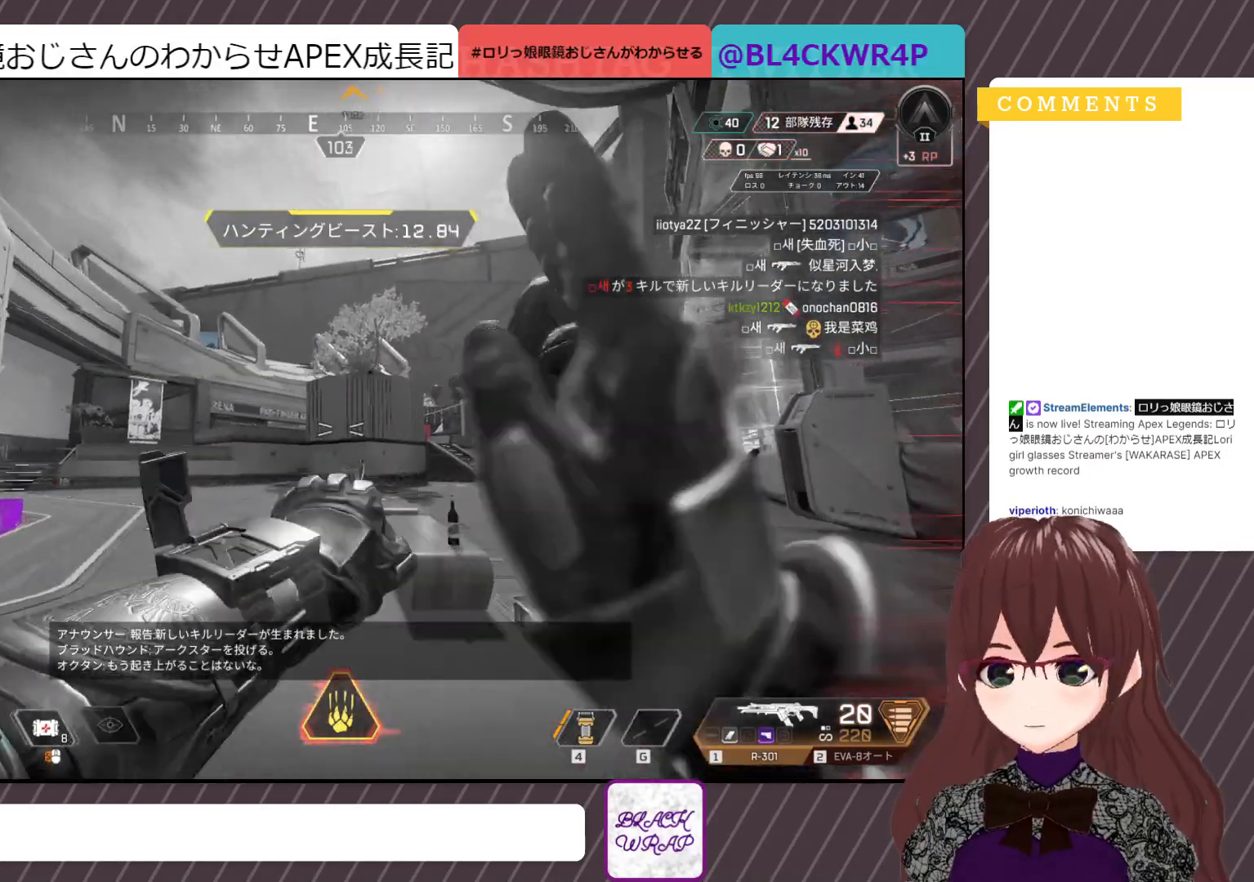
{"keys": ["shift", "w"], "mouse": [], "events": [[217, "shift", "down"]]}
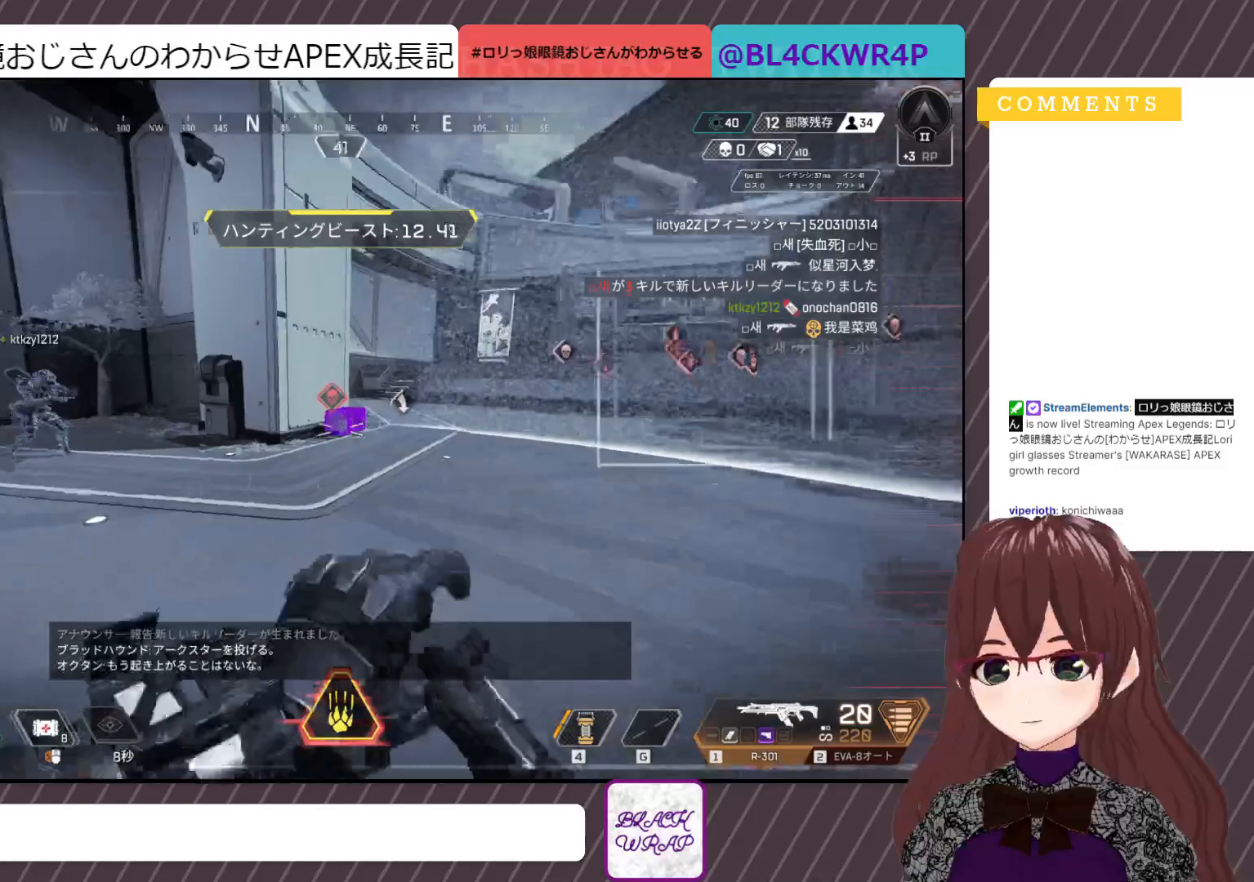
{"keys": ["shift", "w"], "mouse": [], "events": []}
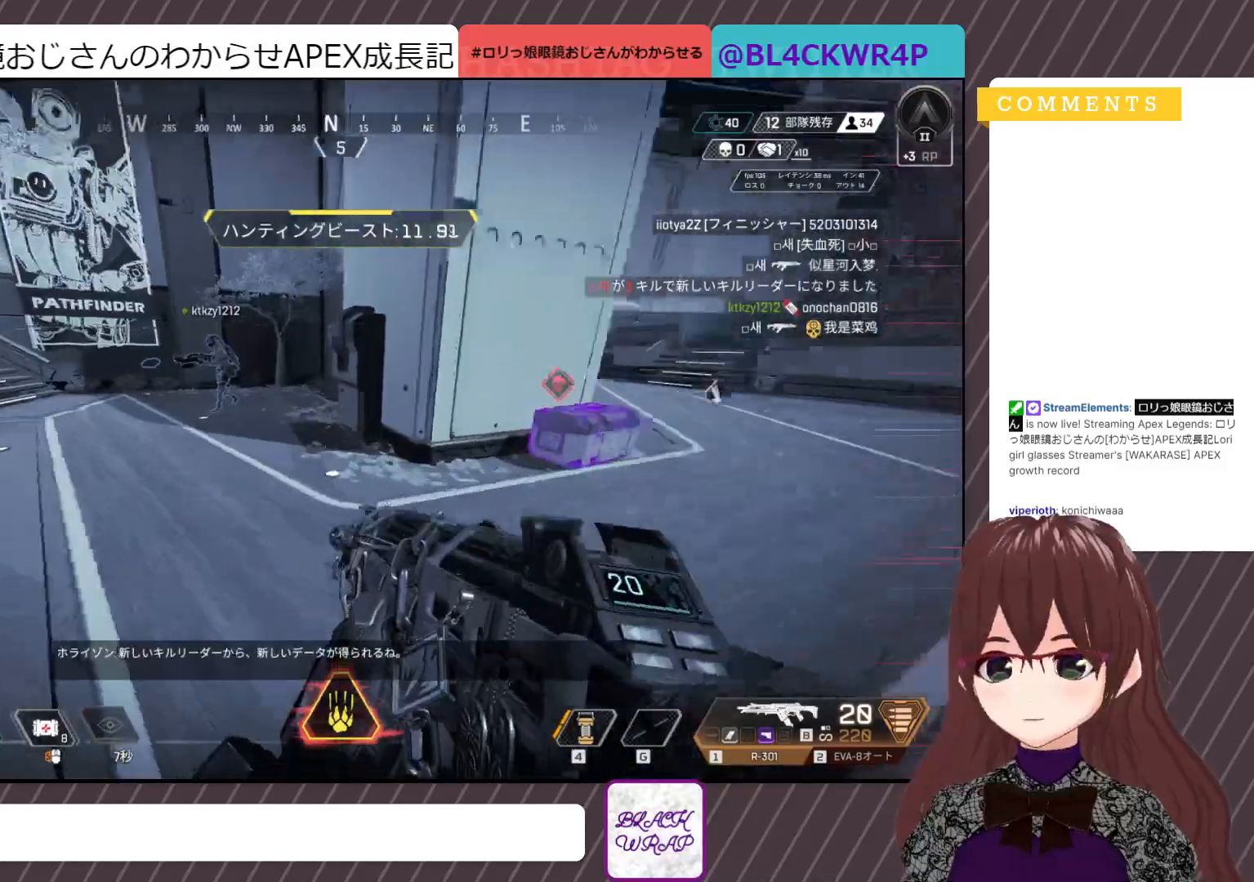
{"keys": ["shift", "w"], "mouse": [], "events": []}
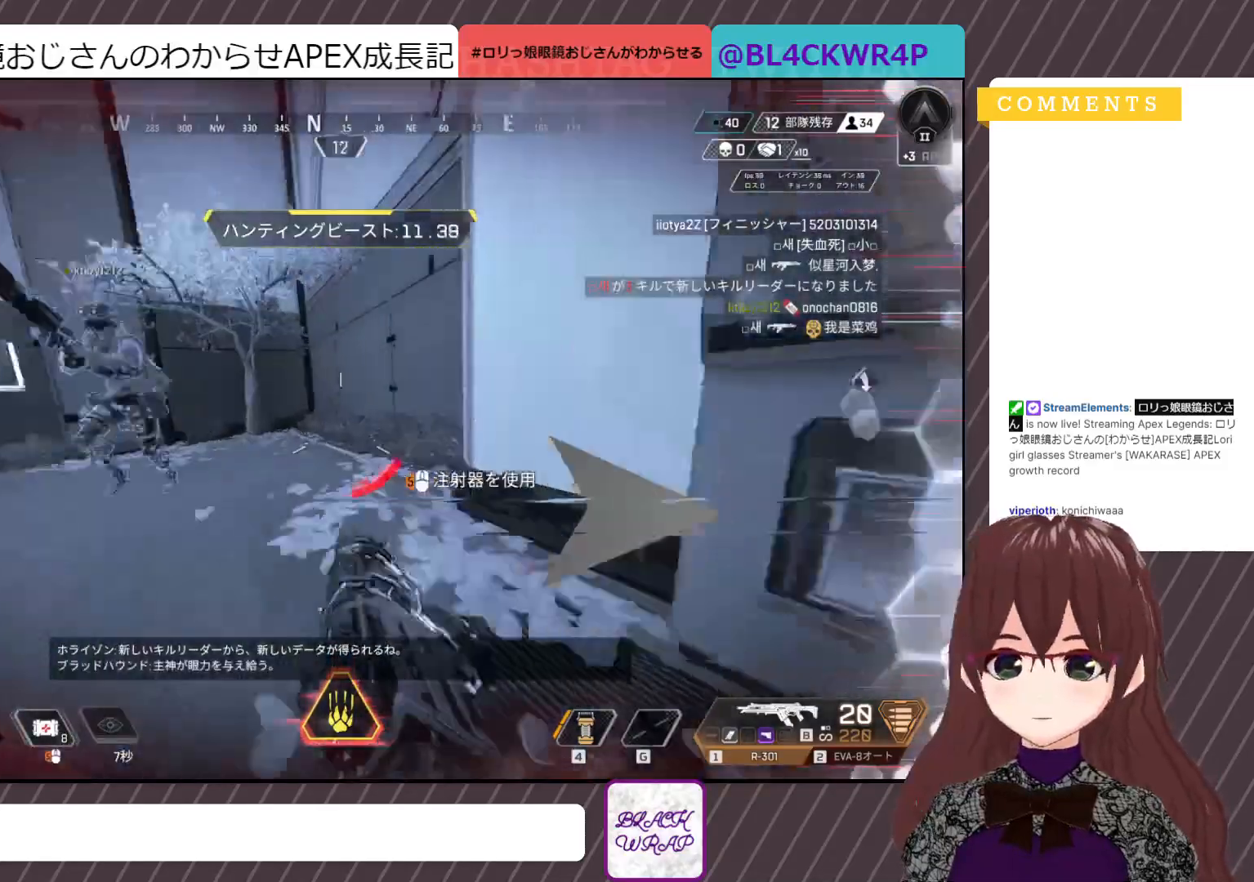
{"keys": ["a"], "mouse": [], "events": [[100, "a", "down"], [150, "w", "up"], [183, "shift", "up"]]}
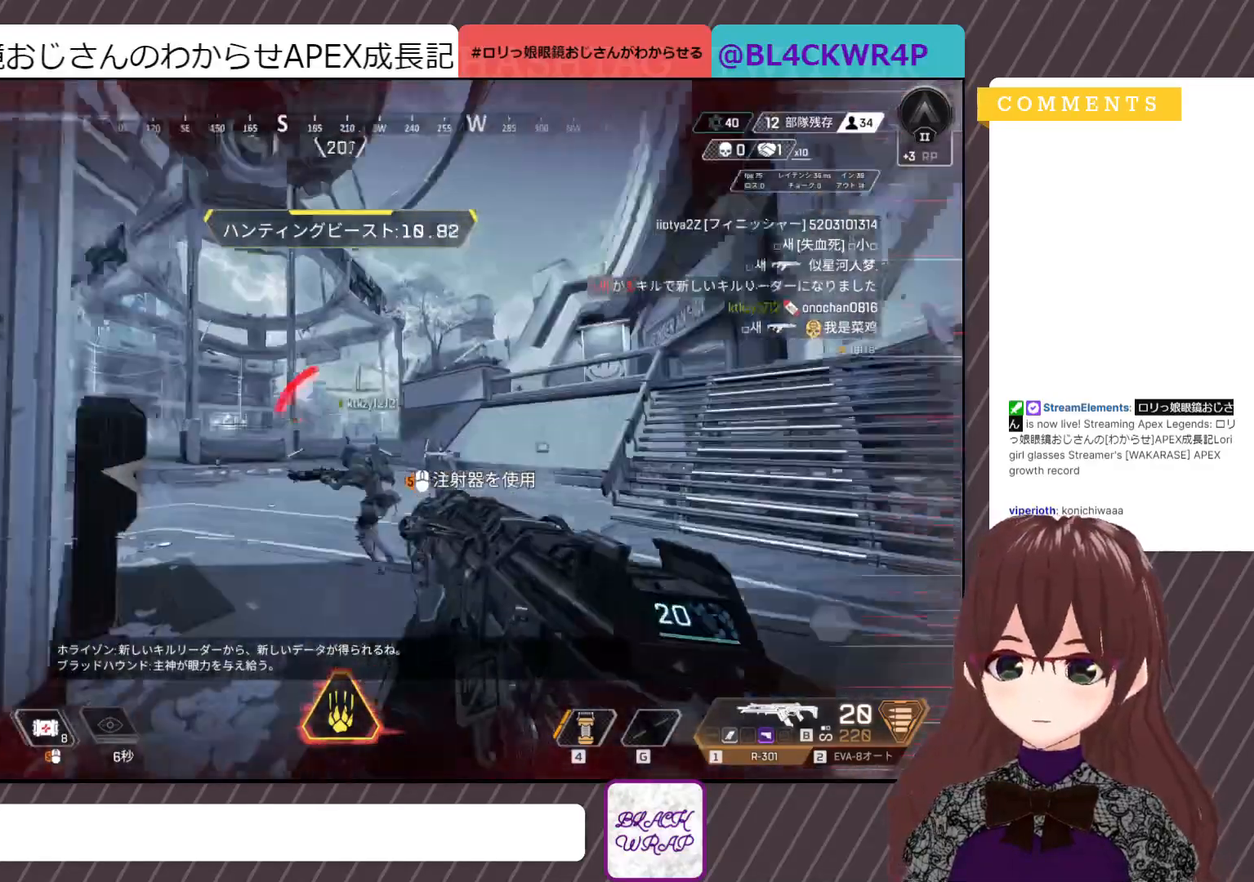
{"keys": [], "mouse": [], "events": [[450, "a", "up"]]}
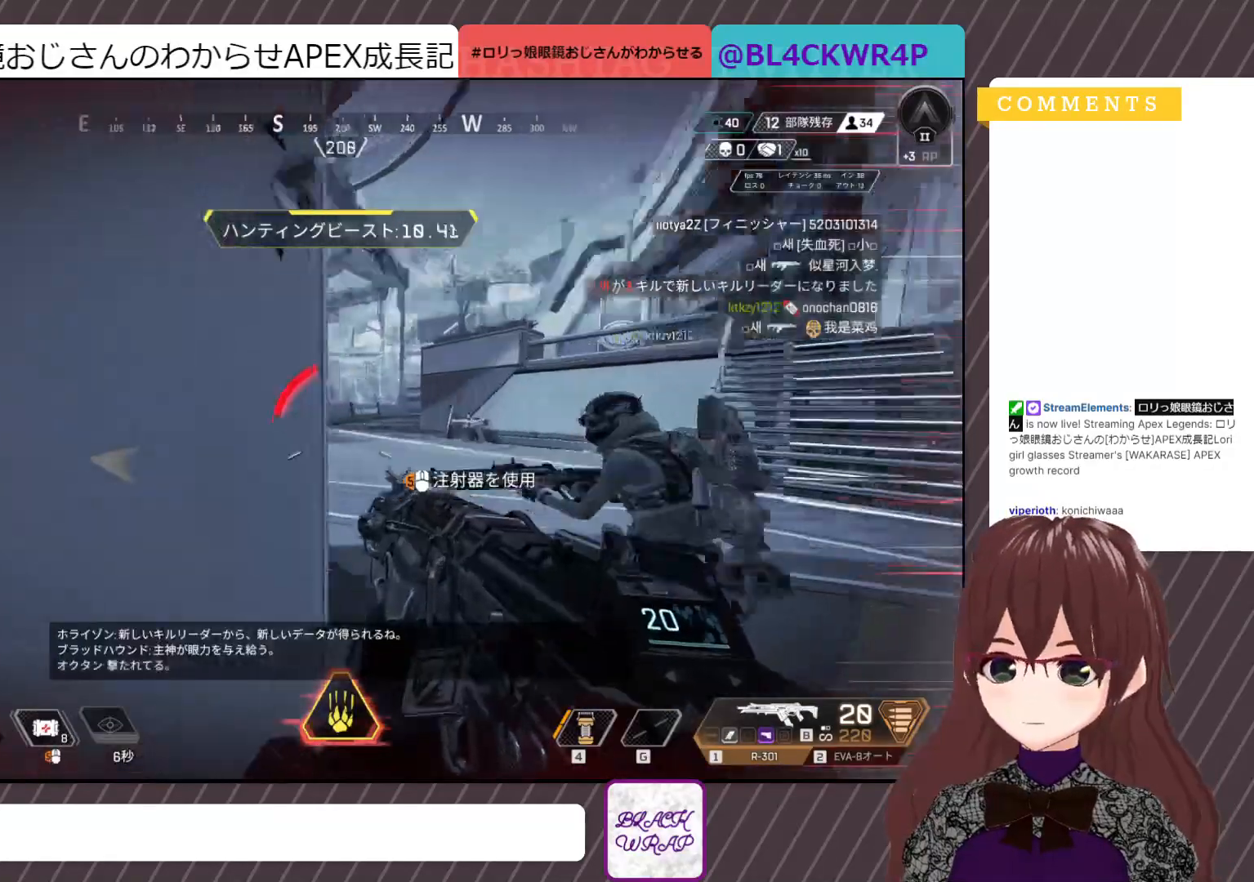
{"keys": ["d", "w"], "mouse": [], "events": [[17, "d", "down"], [300, "w", "down"], [400, "mouse_right", "down"], [450, "mouse_right", "up"]]}
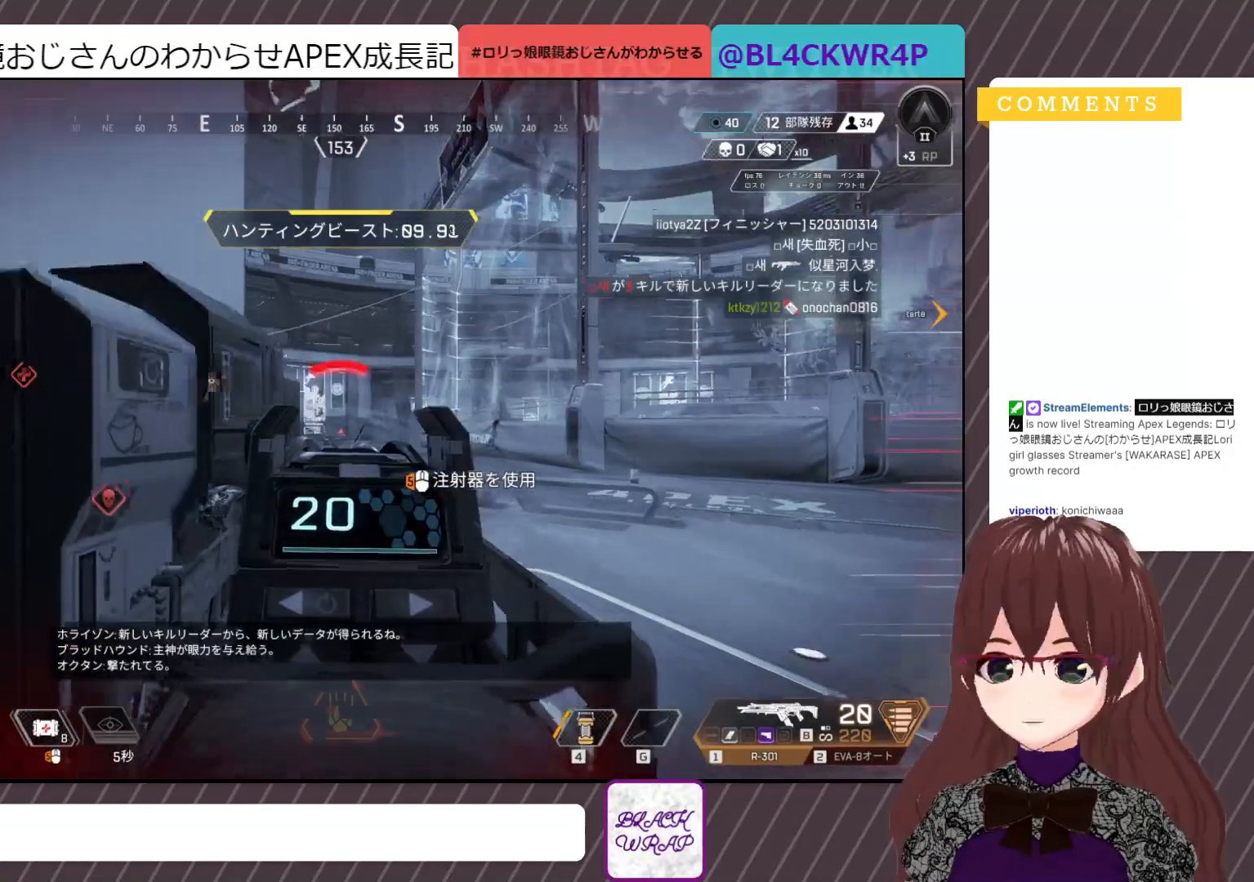
{"keys": ["d"], "mouse": ["left"], "events": [[50, "d", "up"], [133, "d", "down"], [183, "w", "up"], [300, "mouse_left", "down"]]}
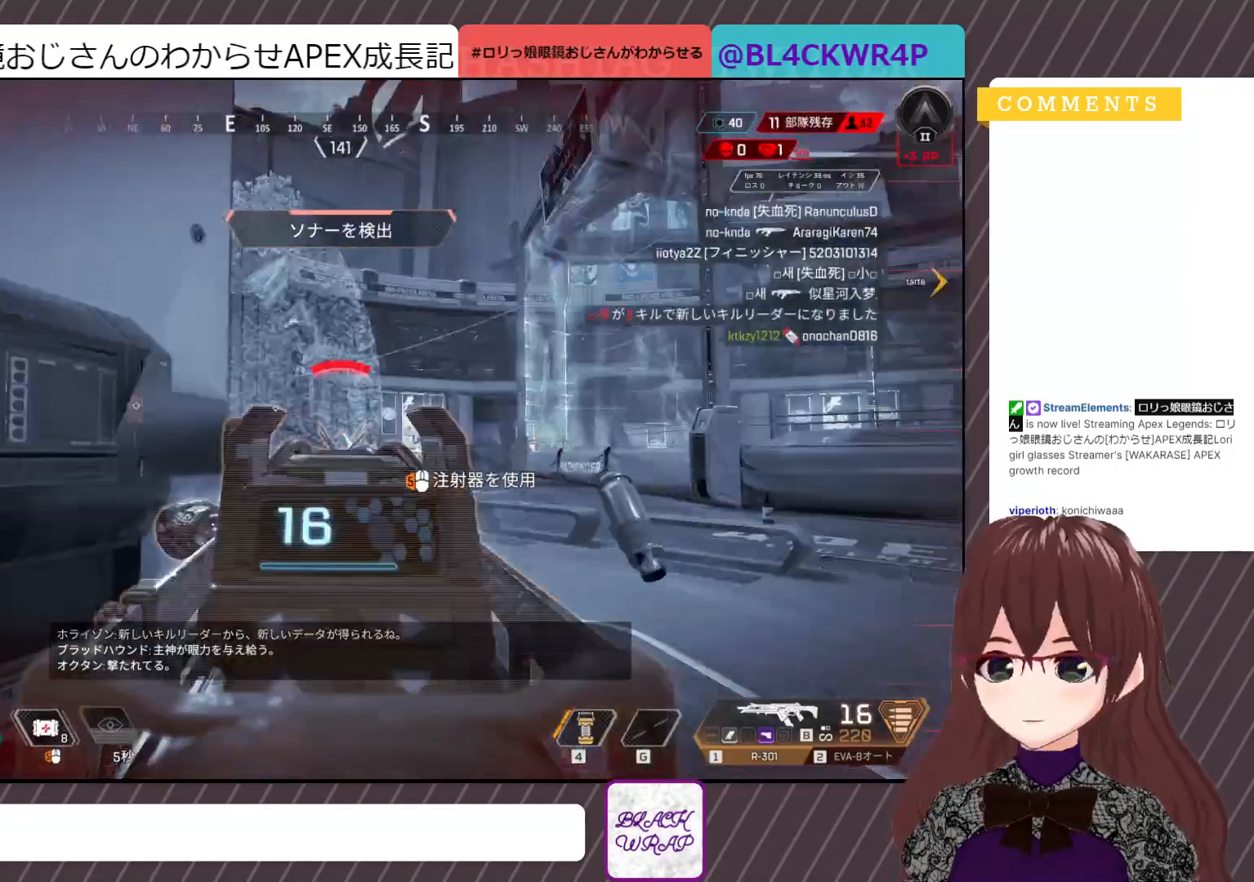
{"keys": ["d"], "mouse": ["left"], "events": [[67, "a", "down"], [67, "d", "up"], [200, "a", "up"], [250, "d", "down"]]}
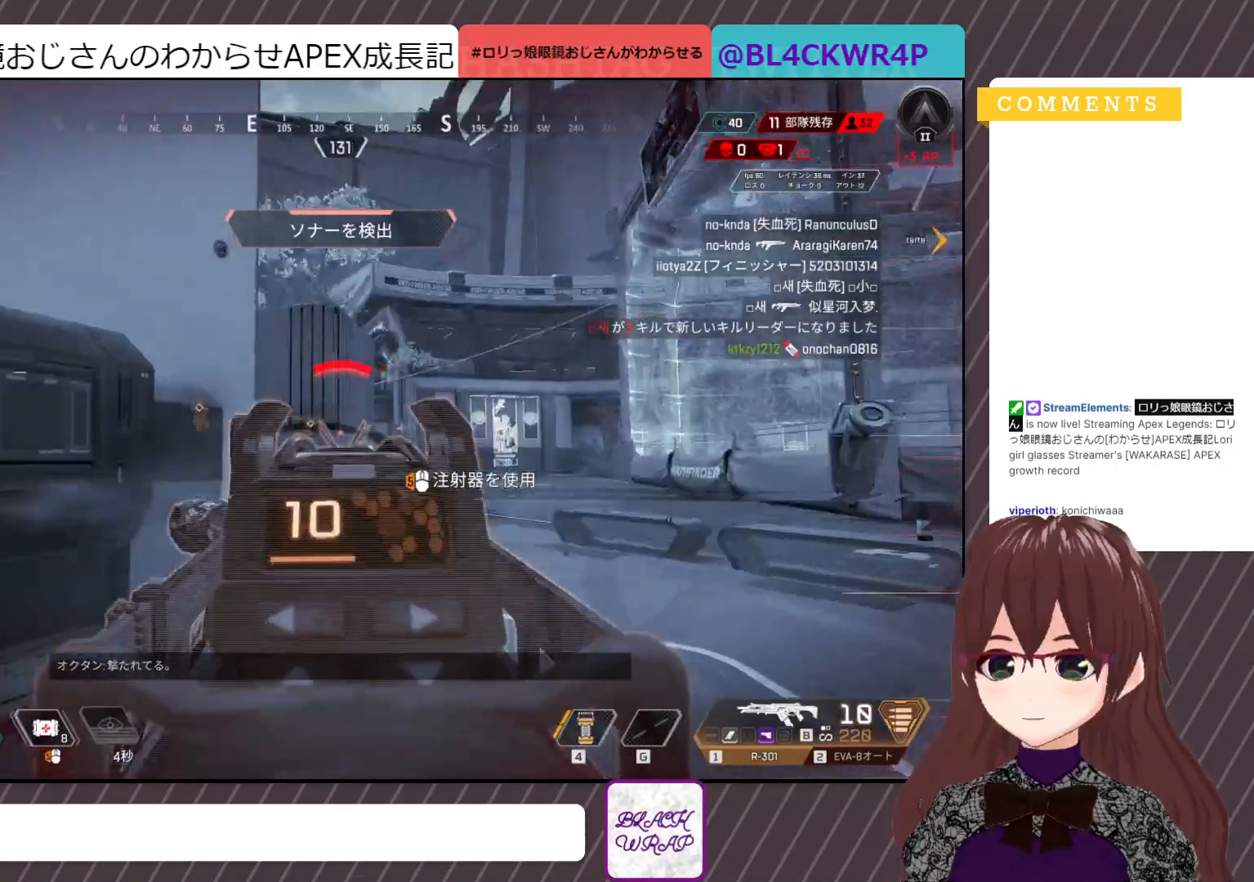
{"keys": ["a"], "mouse": [], "events": [[383, "d", "up"], [383, "mouse_left", "up"], [467, "a", "down"]]}
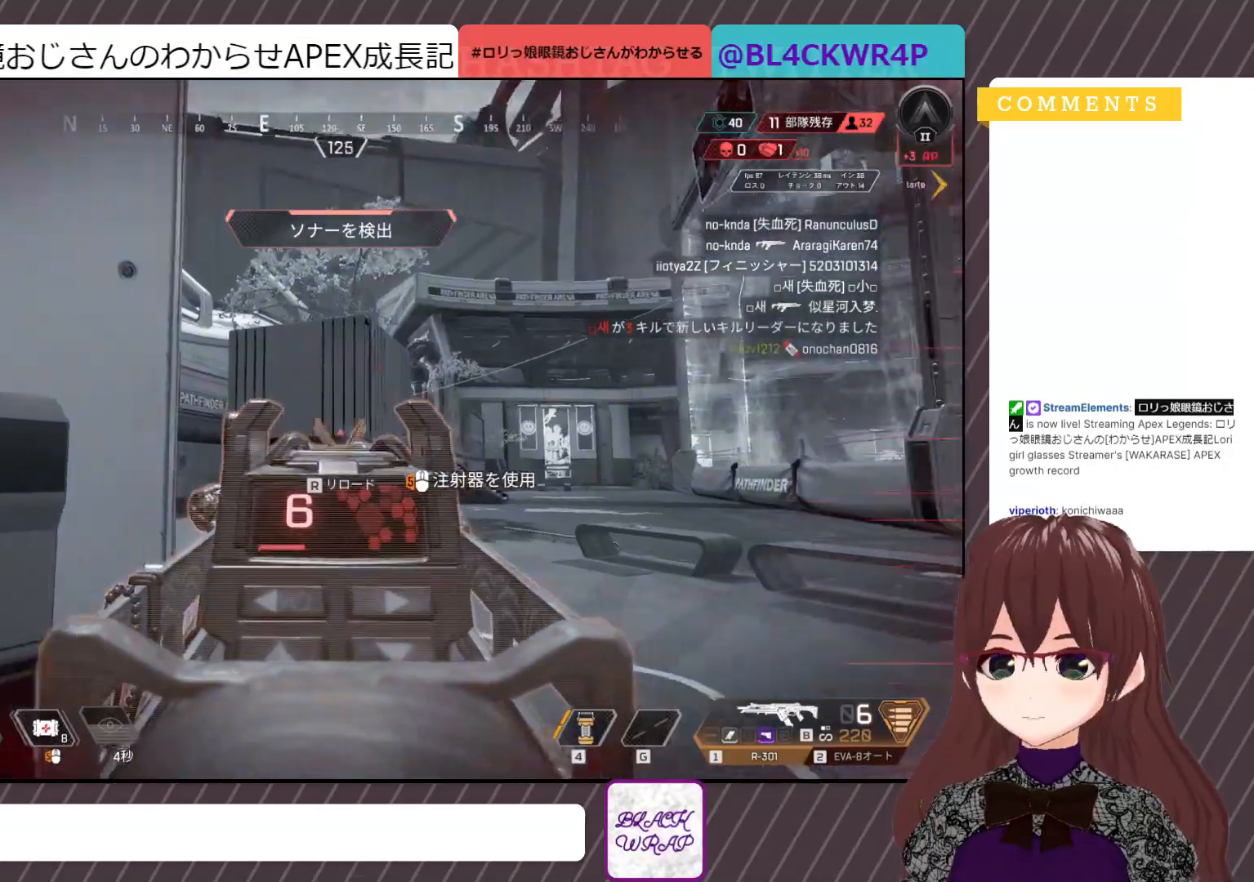
{"keys": ["a", "d"], "mouse": ["left"], "events": [[150, "a", "up"], [217, "d", "down"], [333, "mouse_left", "down"], [500, "a", "down"]]}
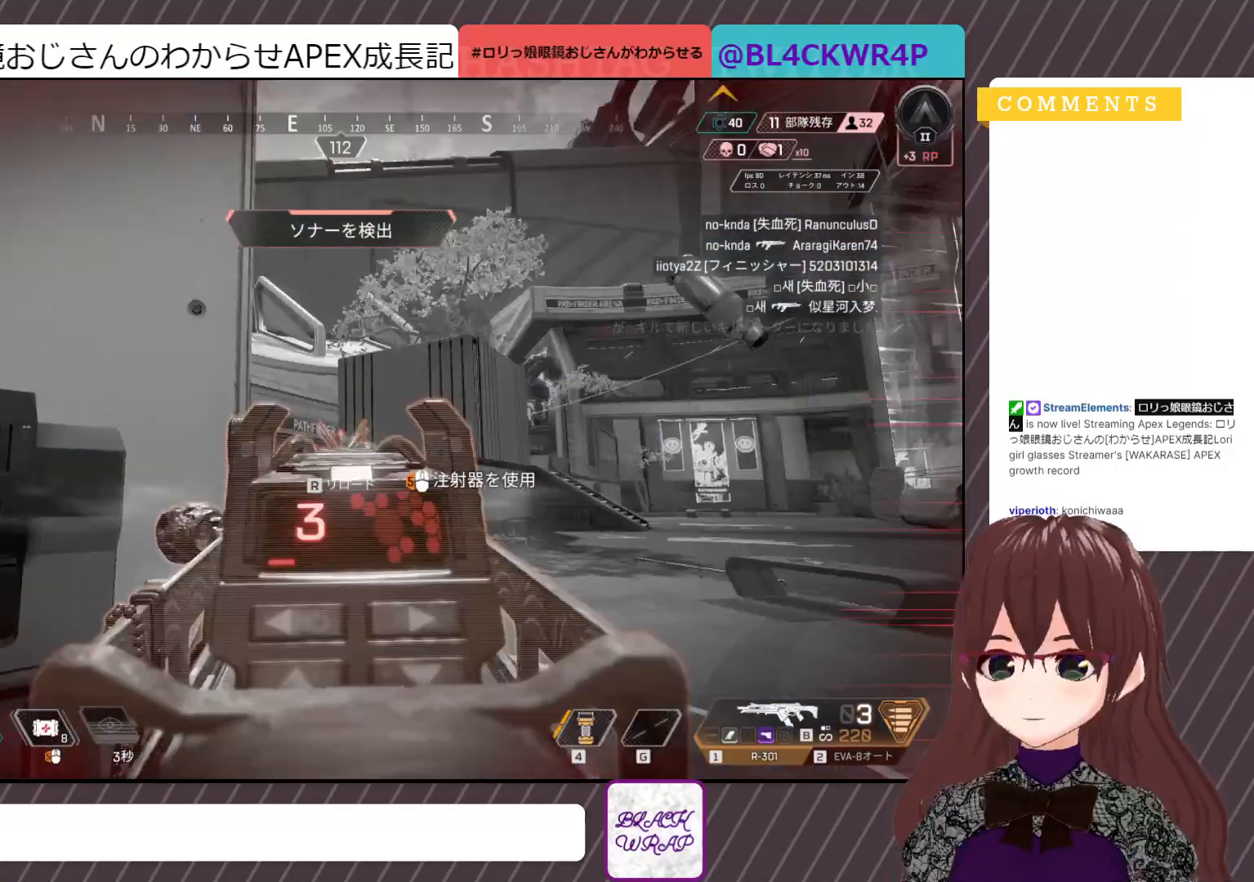
{"keys": ["a"], "mouse": ["left"], "events": [[117, "a", "up"], [183, "a", "down"], [217, "d", "up"]]}
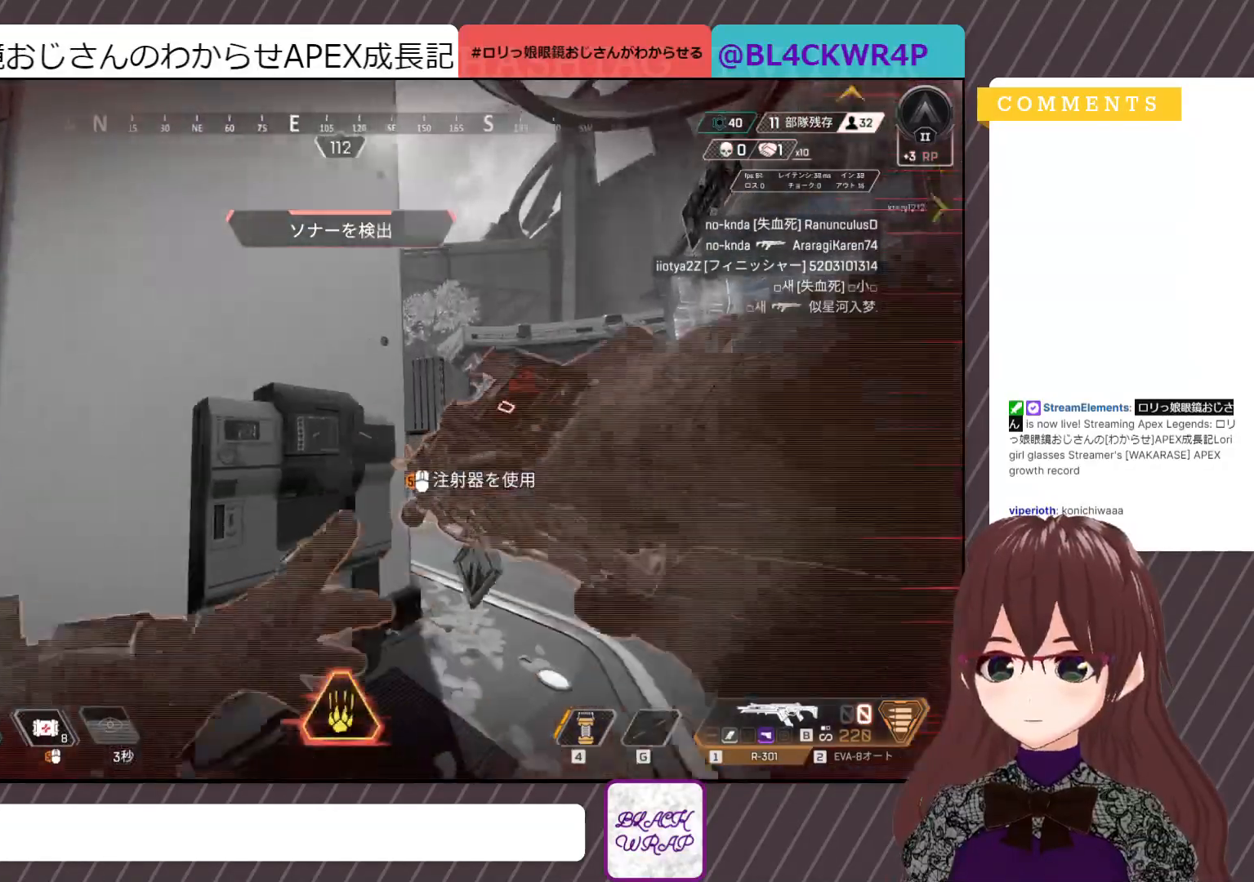
{"keys": ["q"], "mouse": [], "events": [[33, "mouse_left", "up"], [417, "a", "up"], [500, "q", "down"]]}